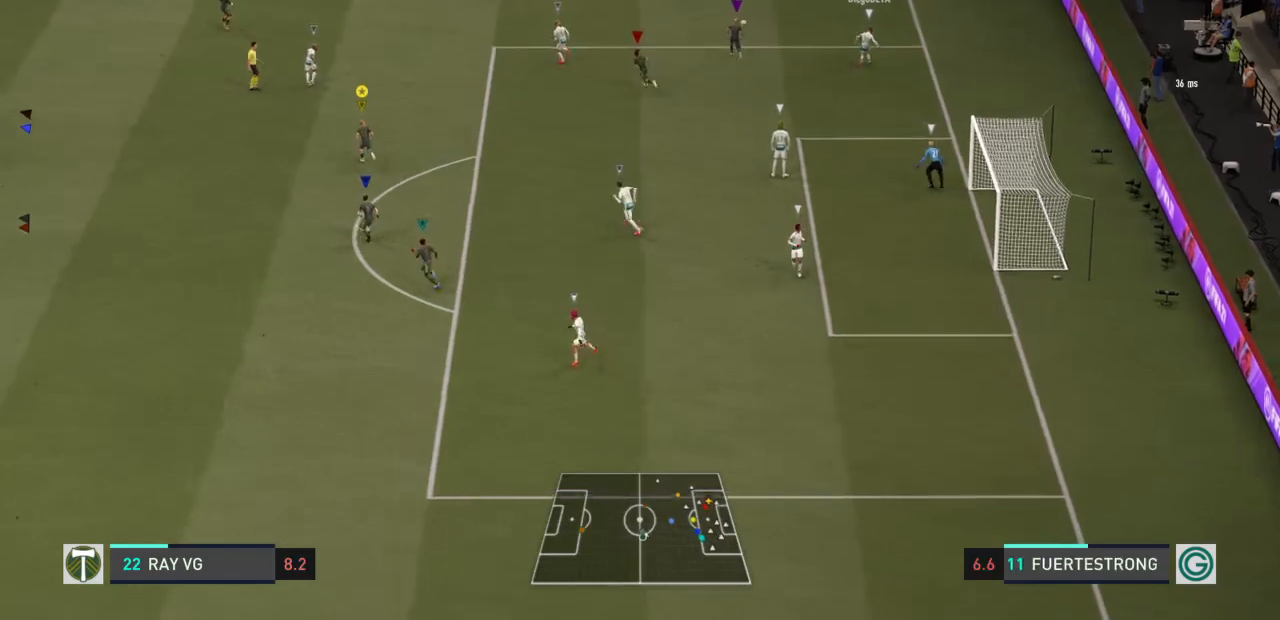
Gameplay with a controller (PlayStation layout); each line is a JSON object with the inputs held at the frame after it. "events" lists button and stick changes between this image and that frame as [ms after this image, input, new state], when the widget could be followed in between. Not read: L3 R3.
{"buttons": ["R2"], "left_stick": "up-left", "right_stick": "center", "events": []}
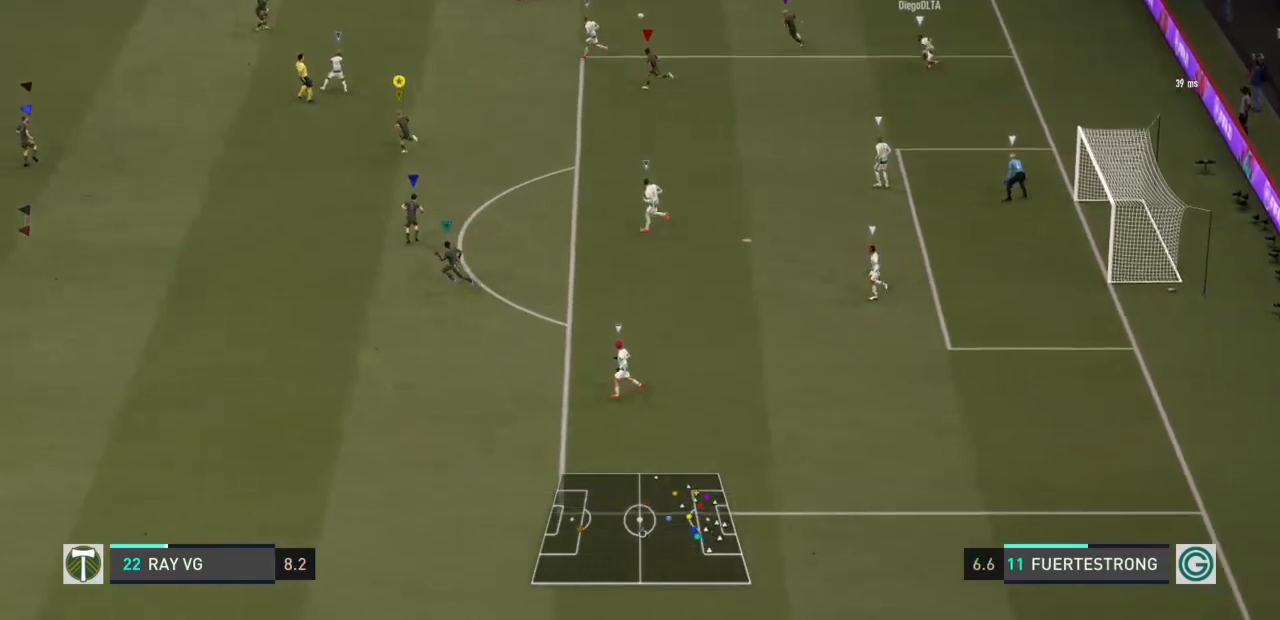
{"buttons": ["R2"], "left_stick": "up-left", "right_stick": "center", "events": []}
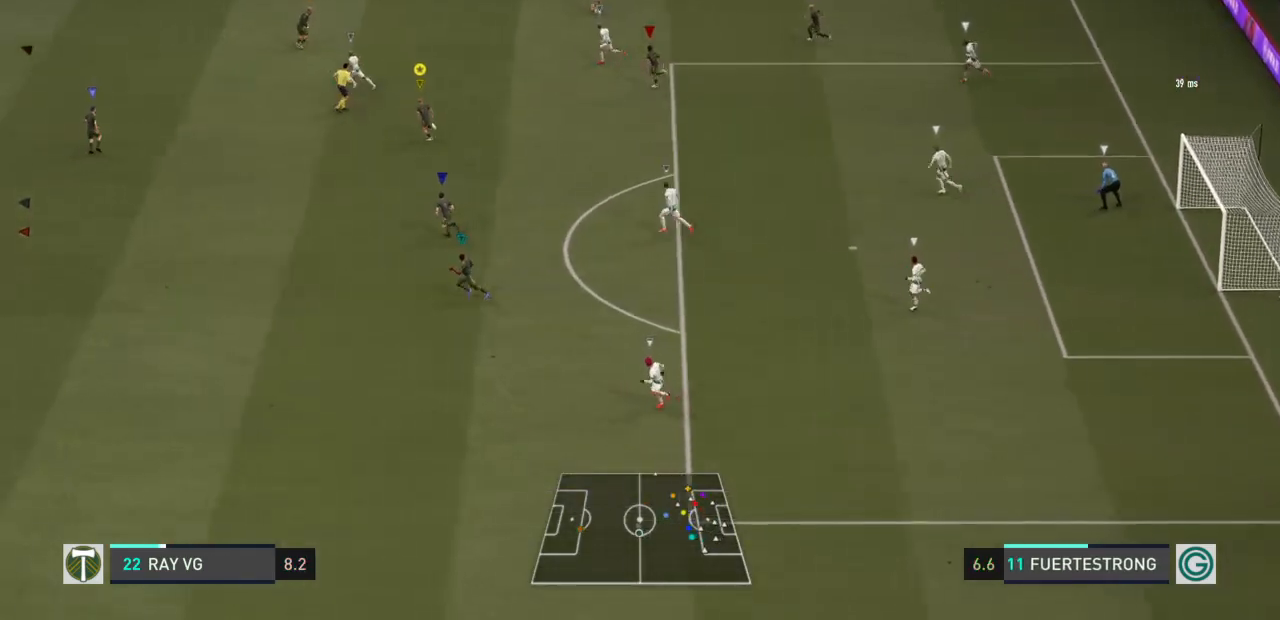
{"buttons": ["R2"], "left_stick": "up-left", "right_stick": "center", "events": []}
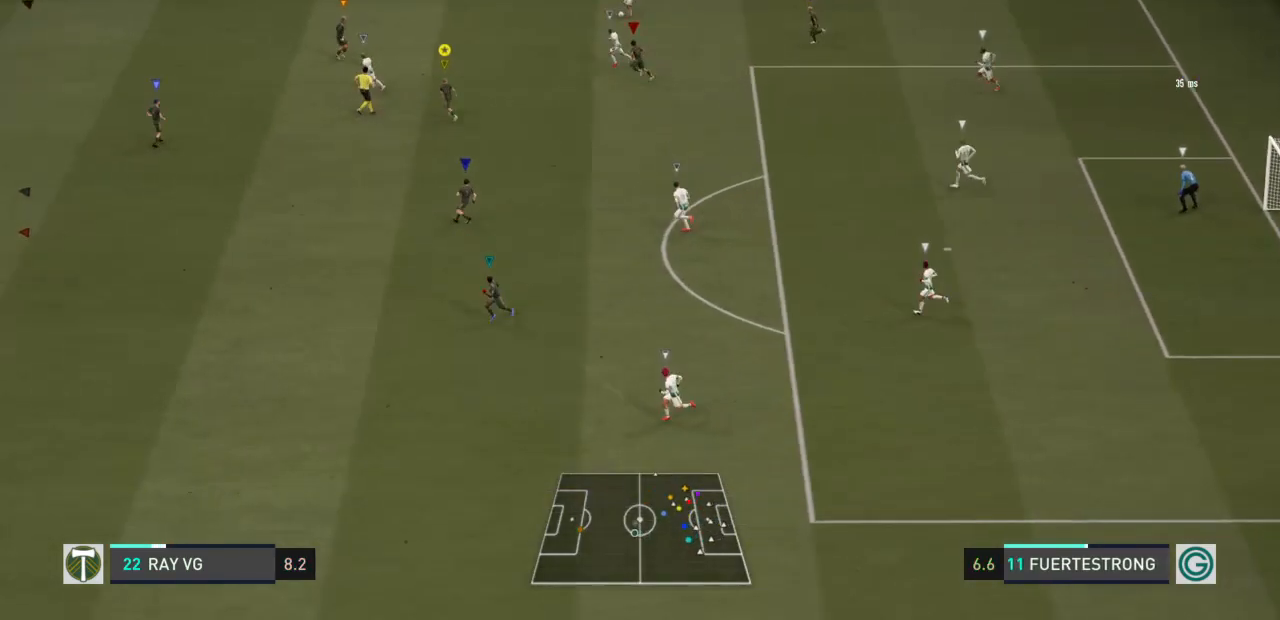
{"buttons": ["R2"], "left_stick": "up-left", "right_stick": "center", "events": []}
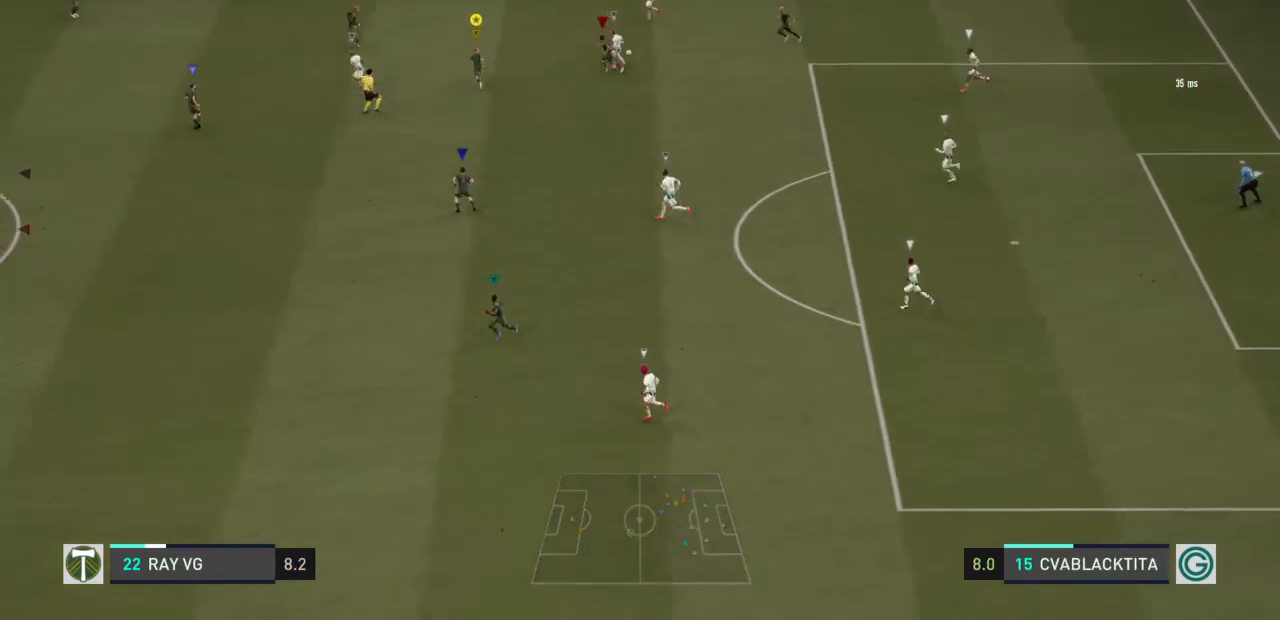
{"buttons": ["L2"], "left_stick": "down-right", "right_stick": "center", "events": [[133, "left_stick", "up-right"], [183, "R2", "up"], [200, "left_stick", "right"], [217, "L2", "down"], [367, "left_stick", "down-right"]]}
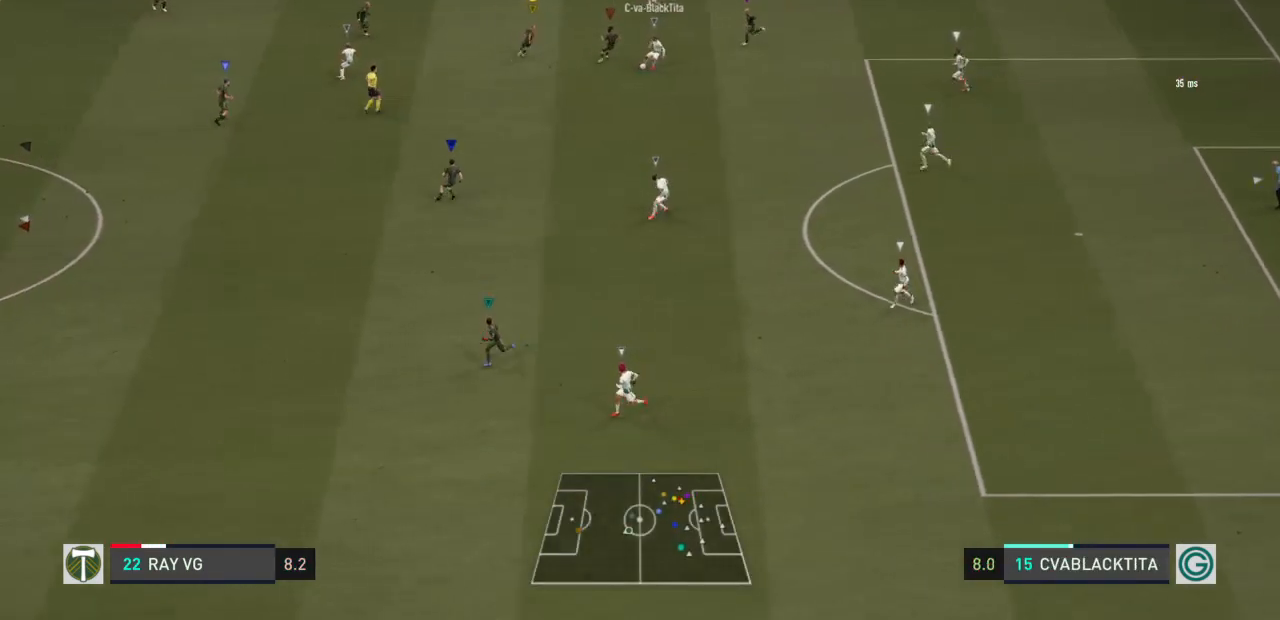
{"buttons": ["R2"], "left_stick": "down-right", "right_stick": "center", "events": [[367, "R2", "down"], [500, "L2", "up"]]}
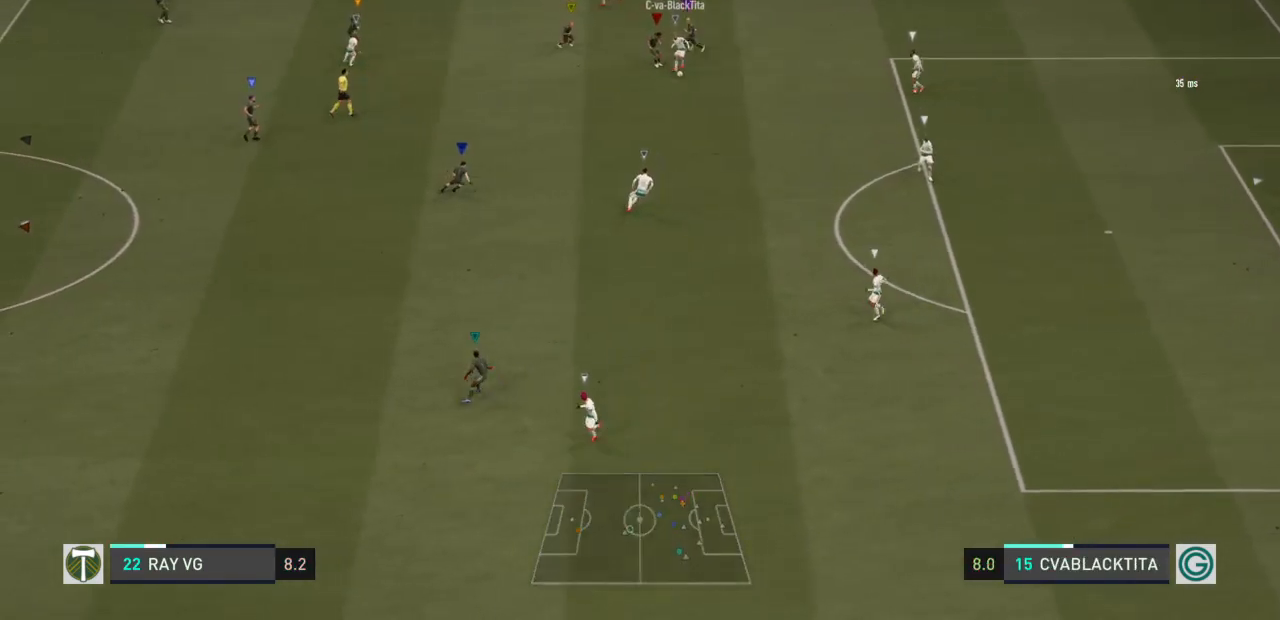
{"buttons": [], "left_stick": "down-right", "right_stick": "center", "events": [[133, "R2", "up"]]}
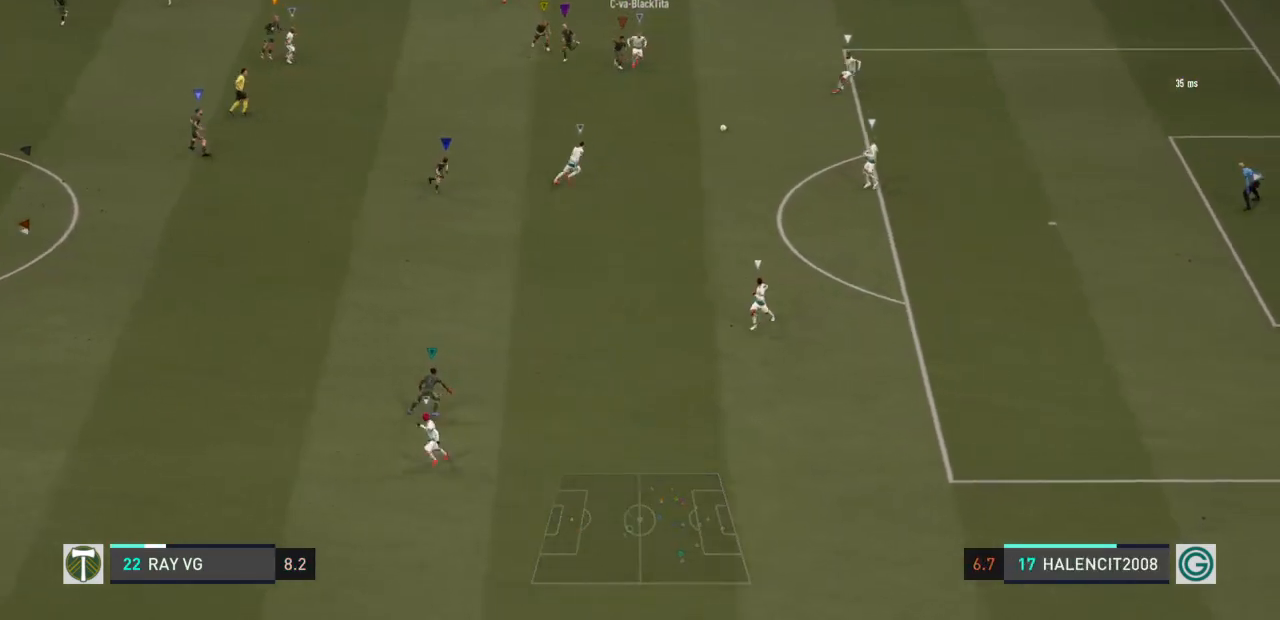
{"buttons": [], "left_stick": "down", "right_stick": "center", "events": [[117, "left_stick", "down"]]}
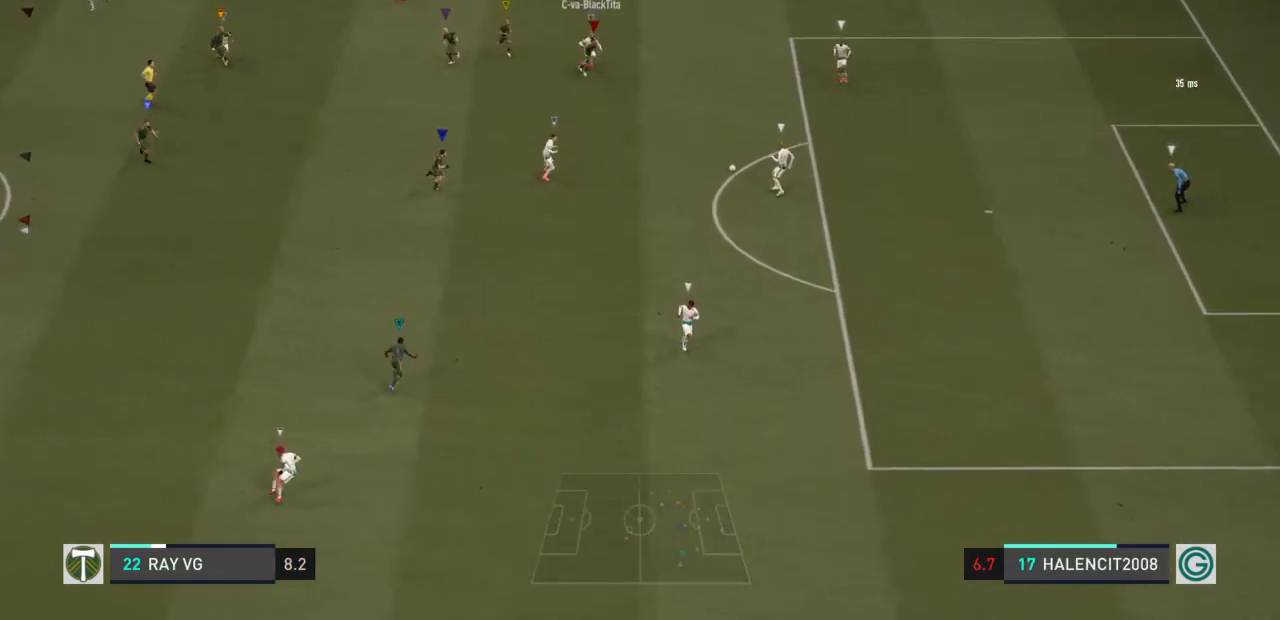
{"buttons": [], "left_stick": "down", "right_stick": "center", "events": []}
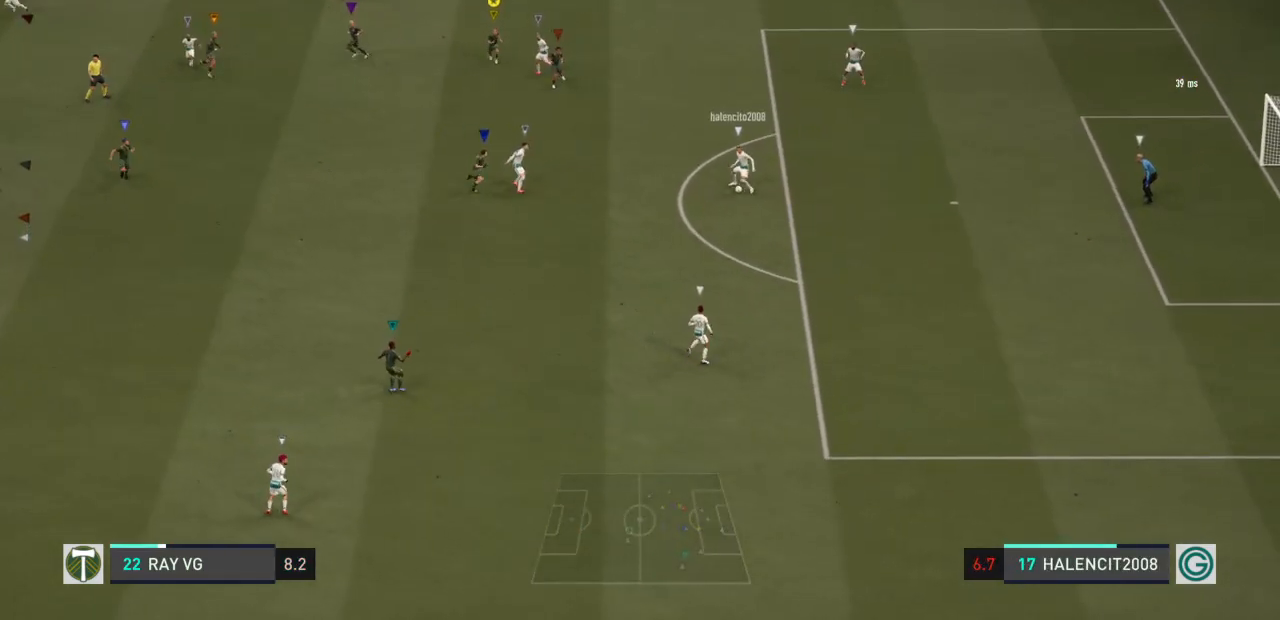
{"buttons": ["R2"], "left_stick": "down-right", "right_stick": "center", "events": [[50, "left_stick", "down-right"], [200, "R2", "down"]]}
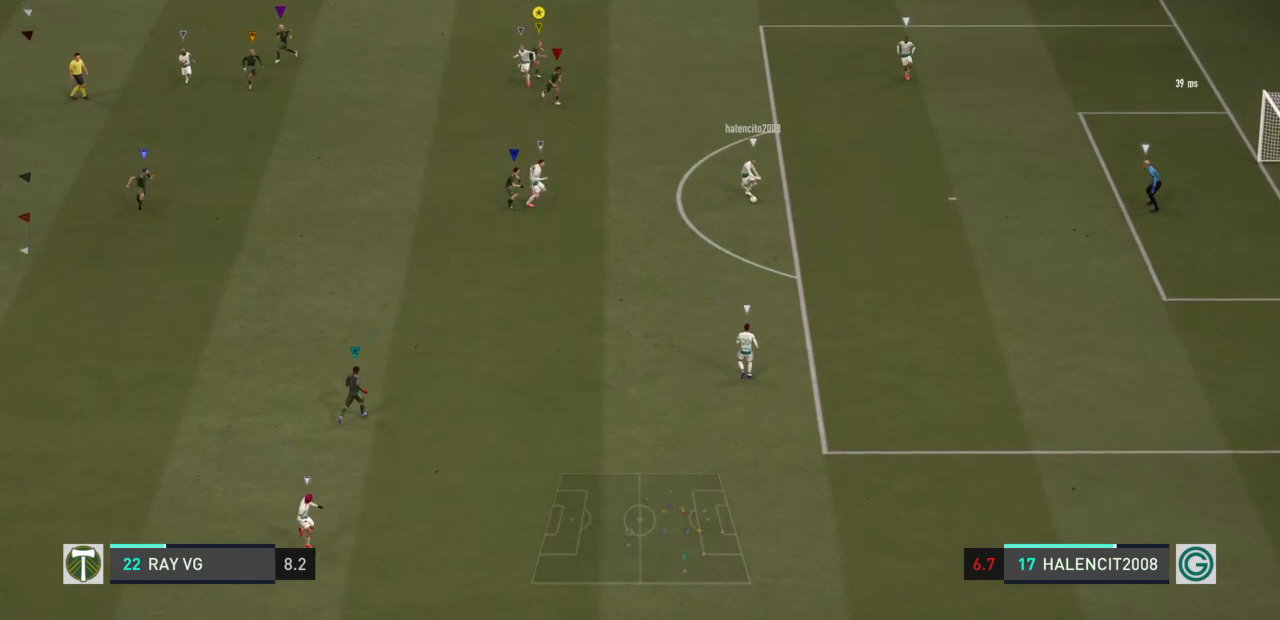
{"buttons": ["R2"], "left_stick": "down-right", "right_stick": "center", "events": []}
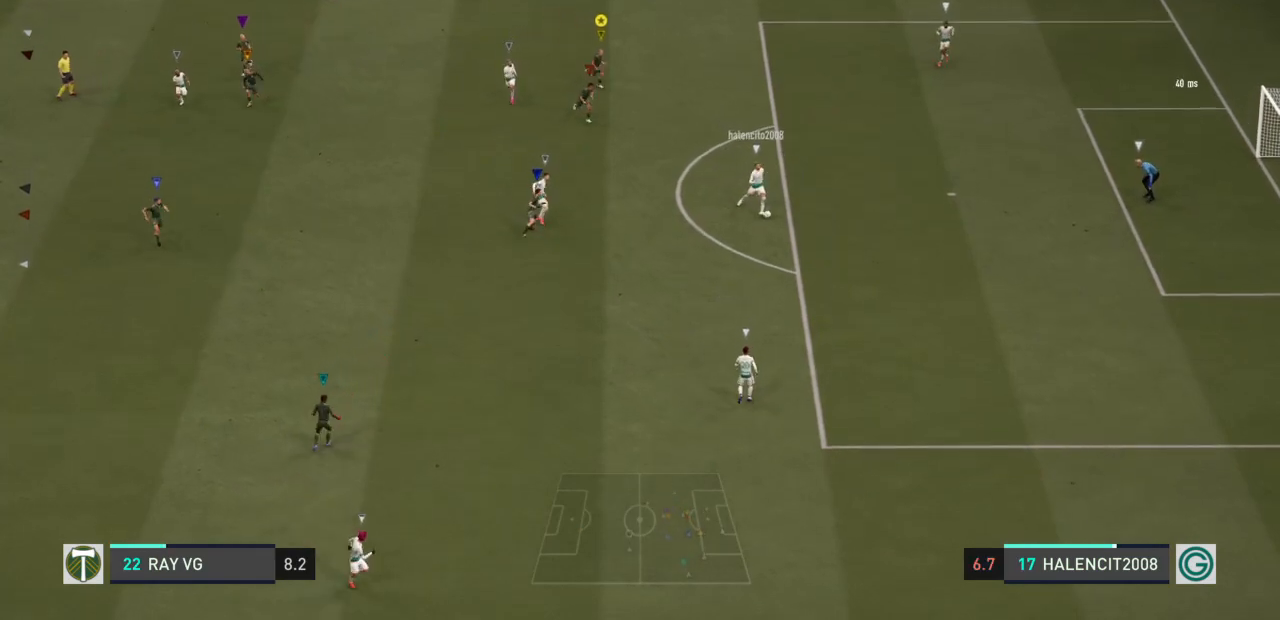
{"buttons": ["R2"], "left_stick": "down-right", "right_stick": "center", "events": []}
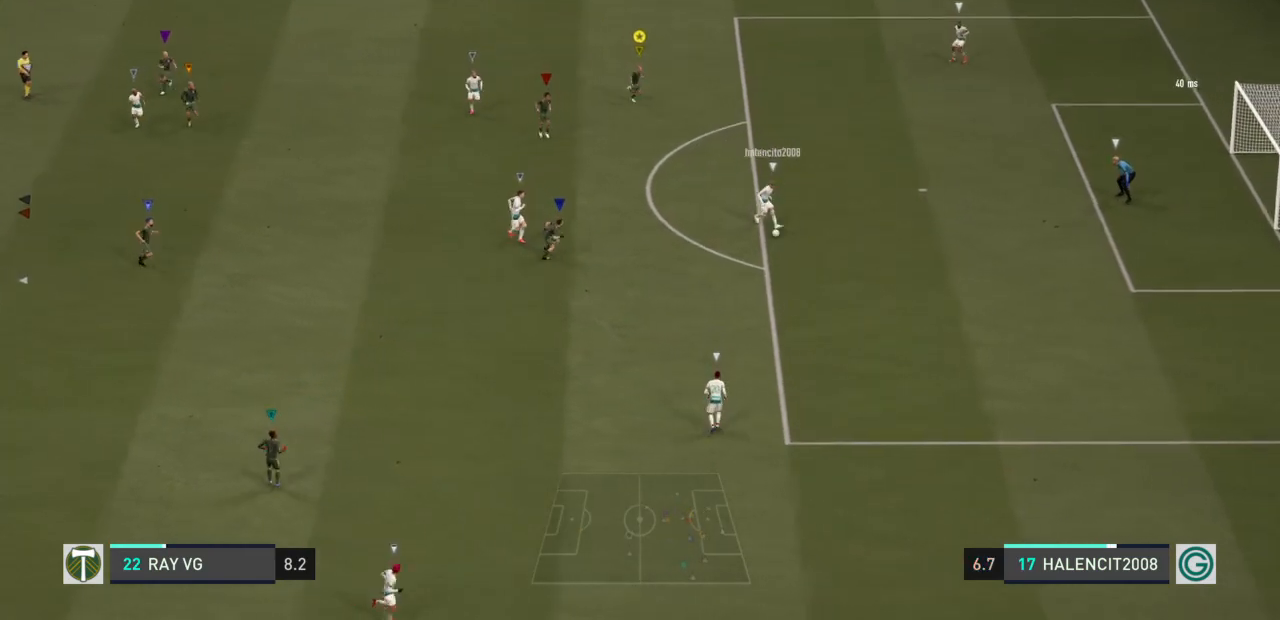
{"buttons": ["R2"], "left_stick": "down-right", "right_stick": "center", "events": []}
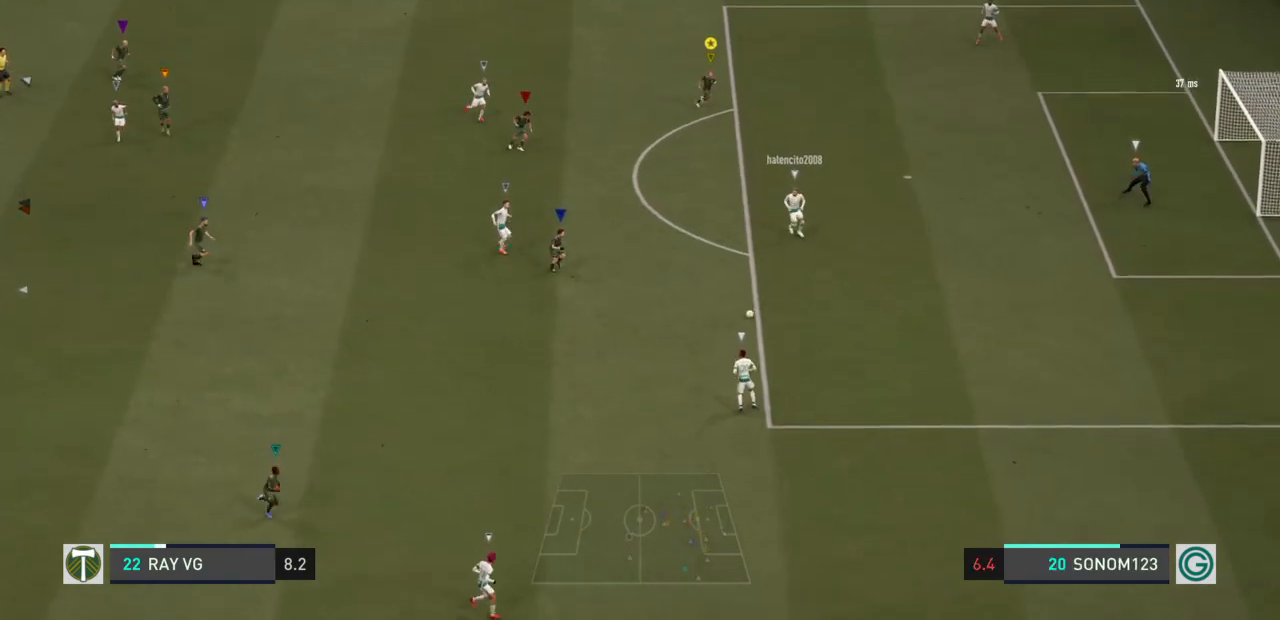
{"buttons": ["R2"], "left_stick": "down", "right_stick": "center", "events": [[417, "left_stick", "down"]]}
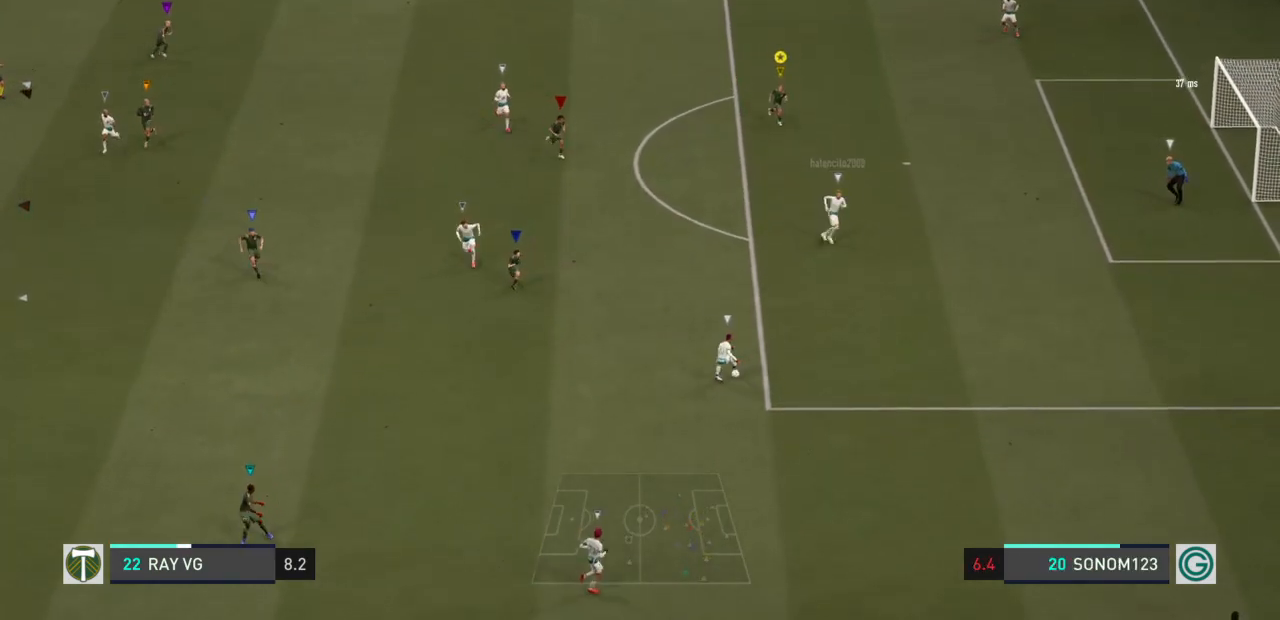
{"buttons": ["R2"], "left_stick": "down", "right_stick": "center", "events": []}
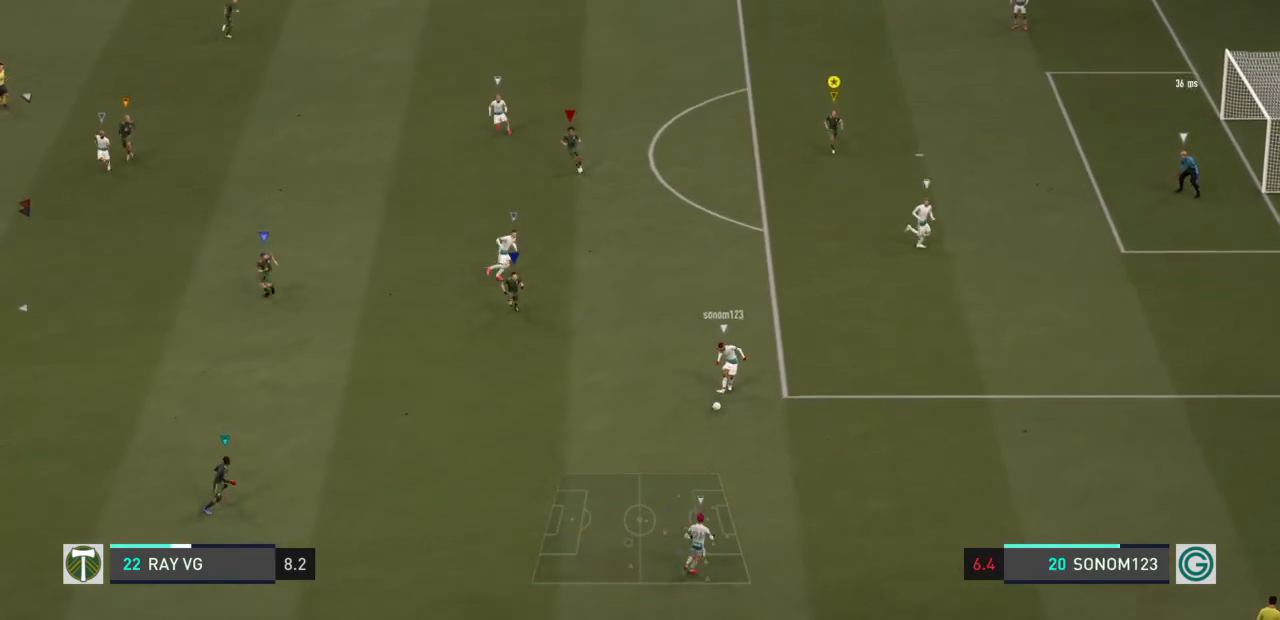
{"buttons": ["R2"], "left_stick": "down", "right_stick": "center", "events": []}
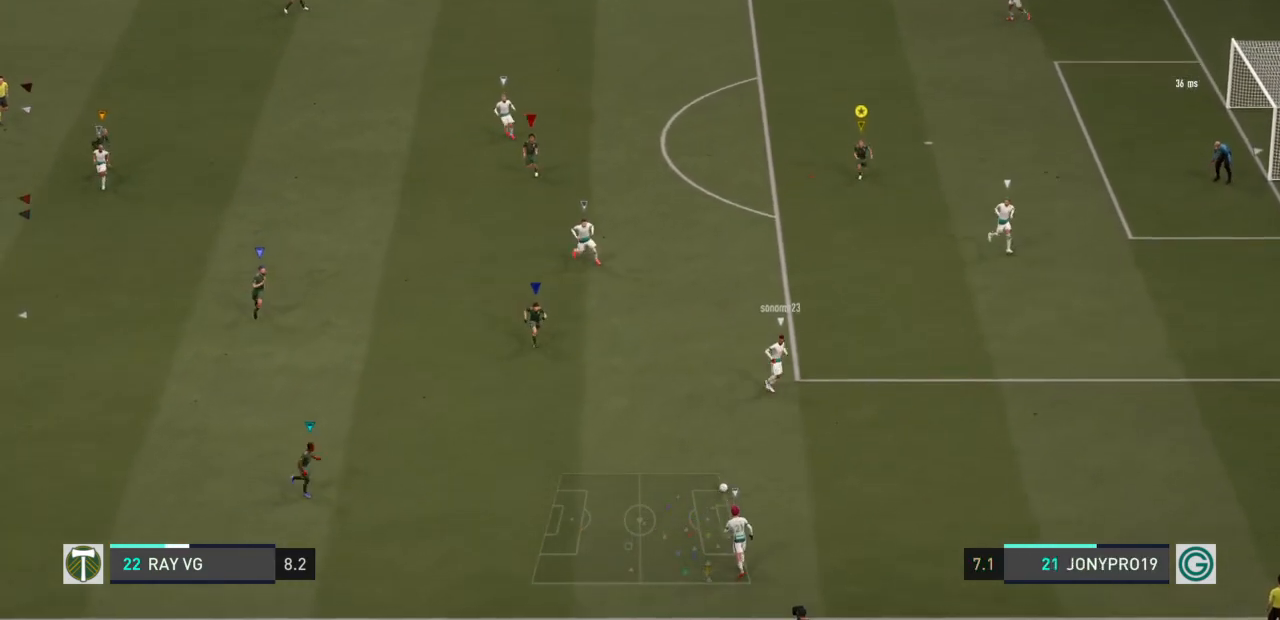
{"buttons": [], "left_stick": "down-left", "right_stick": "center", "events": [[350, "left_stick", "down-left"], [483, "R2", "up"]]}
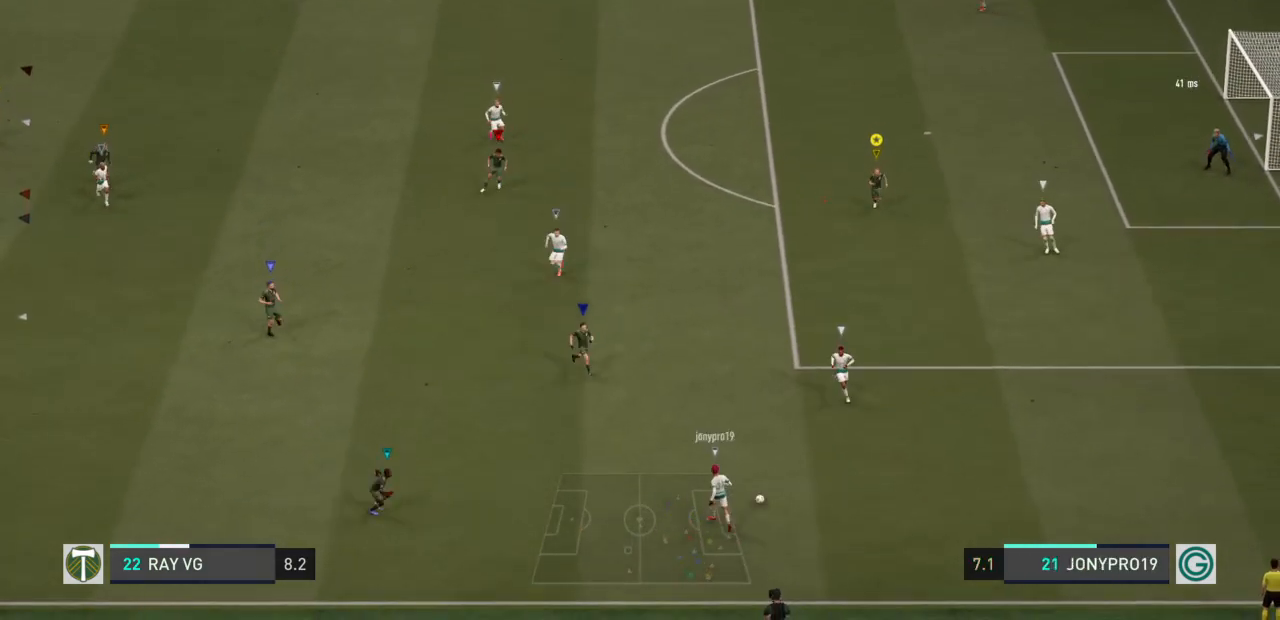
{"buttons": ["R2"], "left_stick": "down", "right_stick": "center", "events": [[333, "left_stick", "down"], [417, "R2", "down"]]}
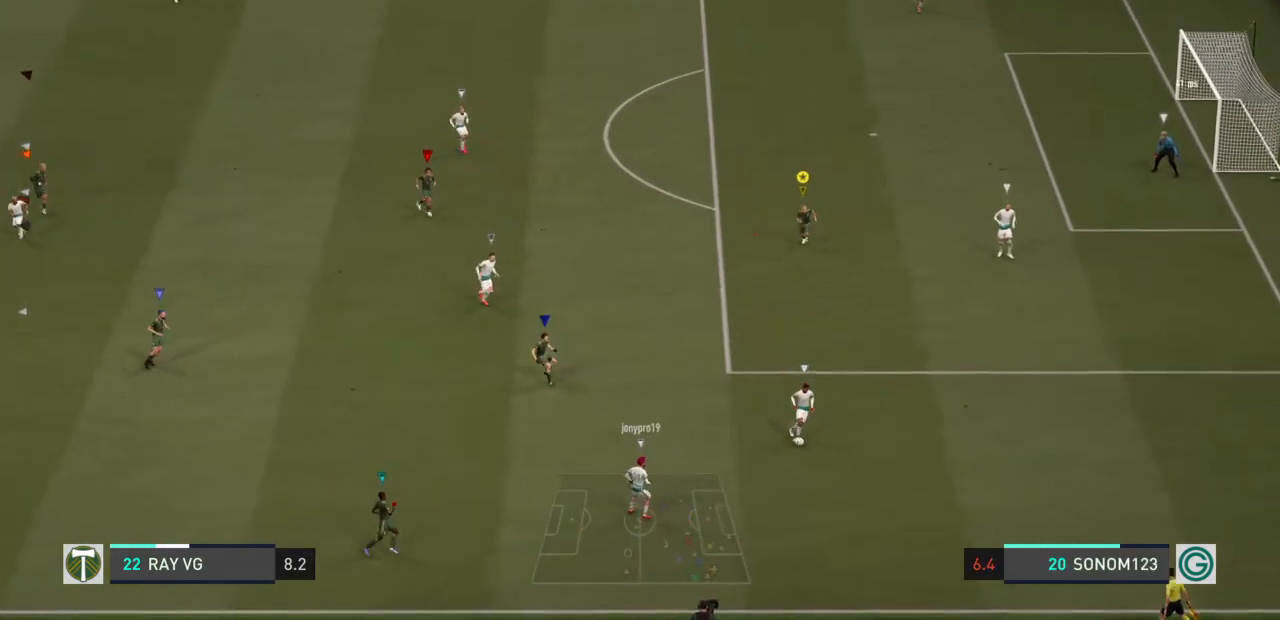
{"buttons": ["R2"], "left_stick": "down-right", "right_stick": "center", "events": [[67, "left_stick", "down-right"]]}
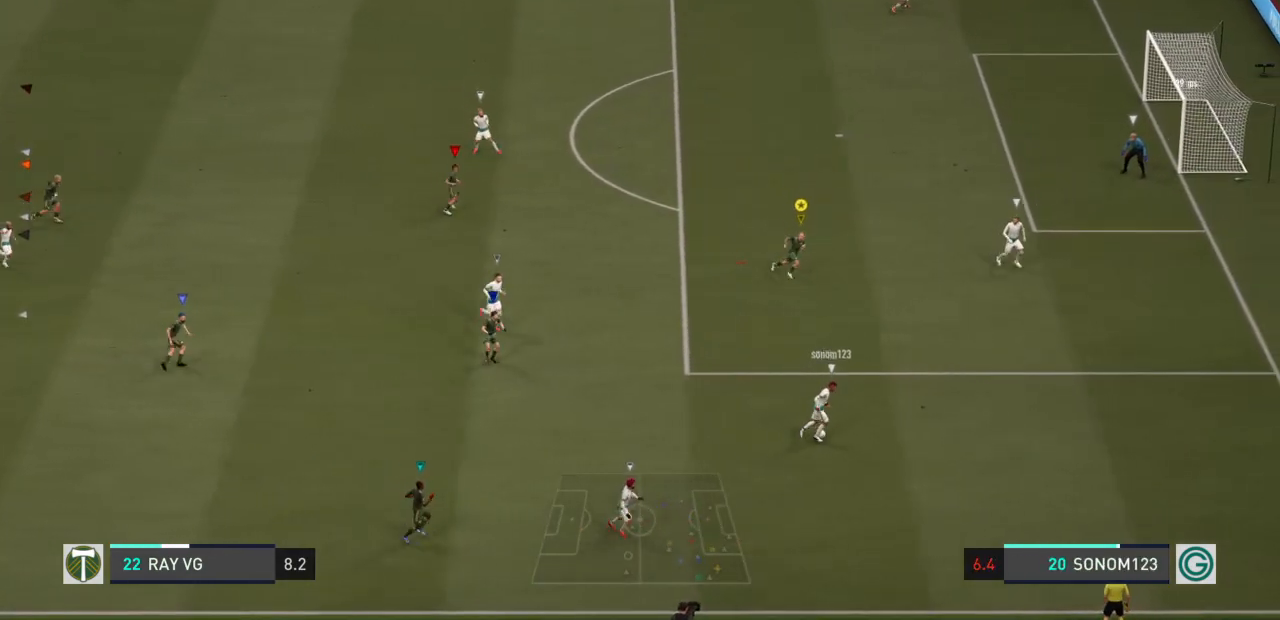
{"buttons": ["R2"], "left_stick": "right", "right_stick": "center", "events": [[117, "left_stick", "right"]]}
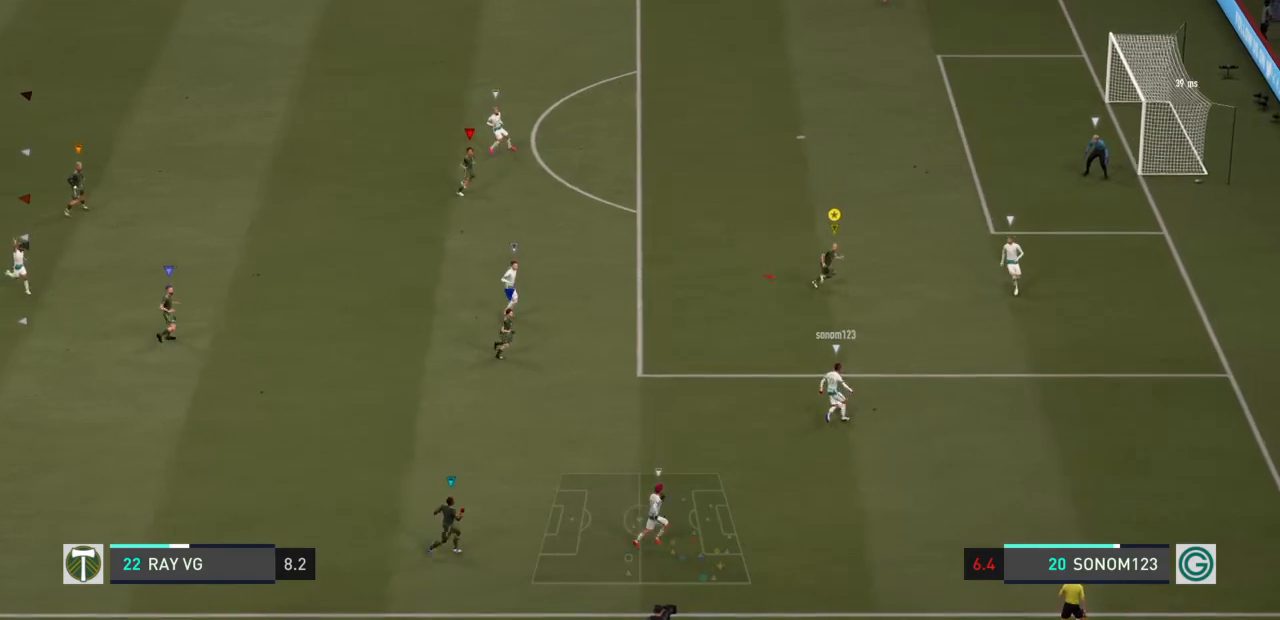
{"buttons": ["R2"], "left_stick": "up-right", "right_stick": "center", "events": [[17, "left_stick", "up-right"]]}
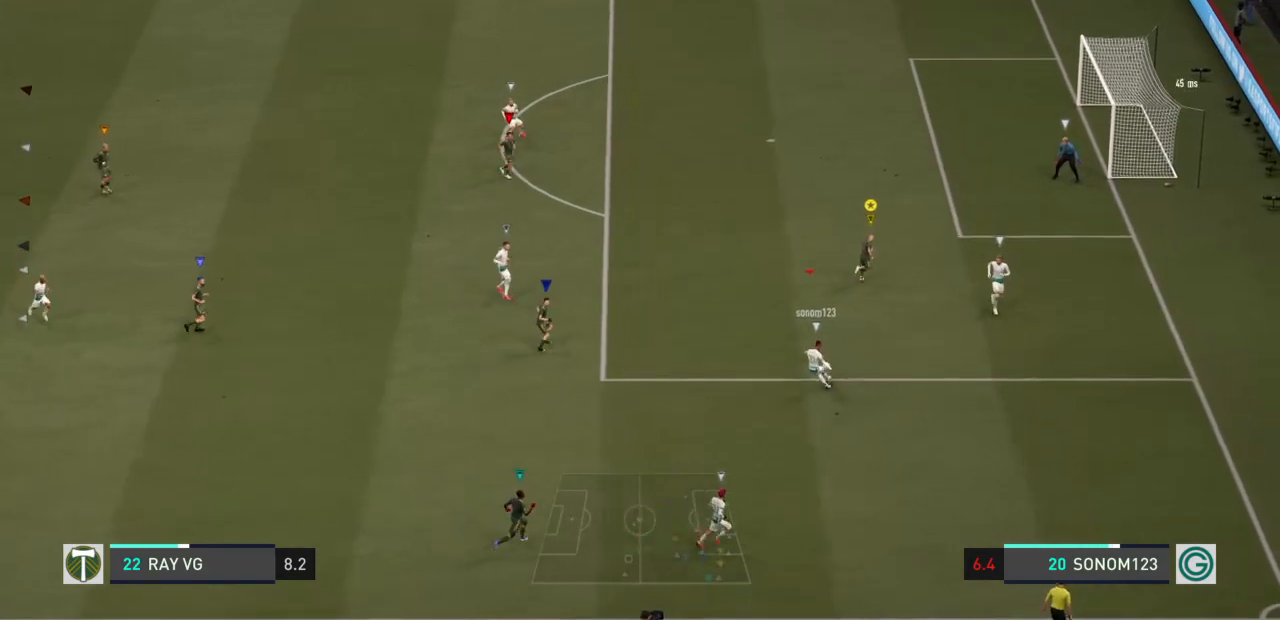
{"buttons": ["R2"], "left_stick": "up", "right_stick": "center", "events": [[17, "left_stick", "up"]]}
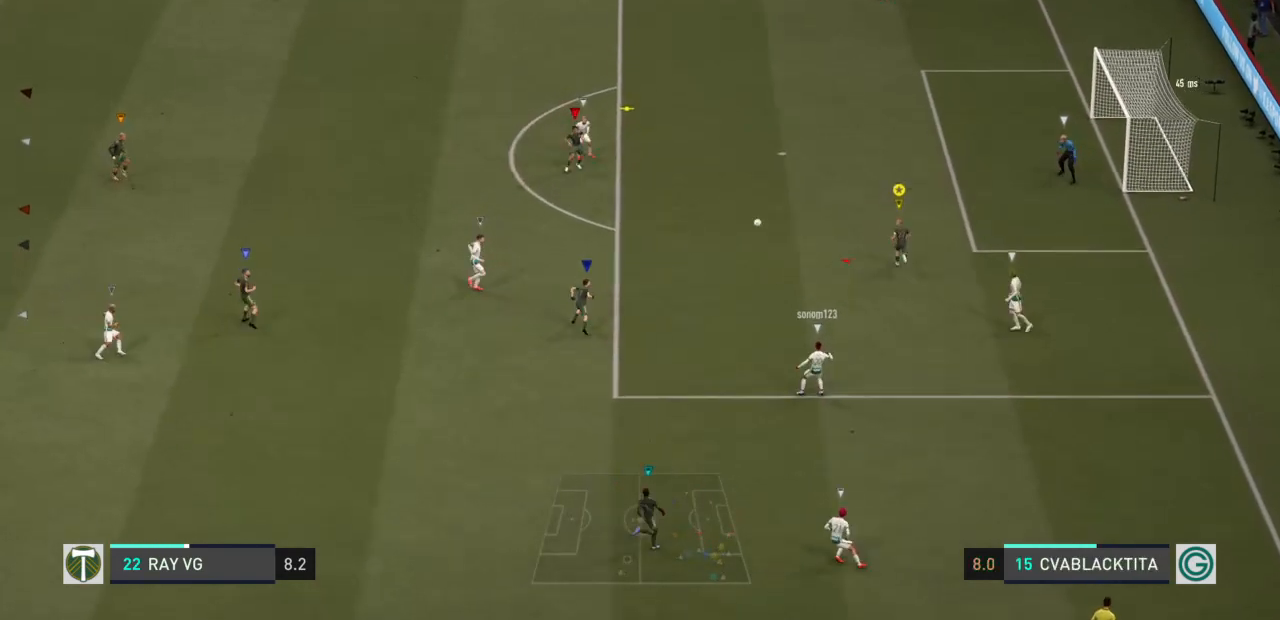
{"buttons": [], "left_stick": "up-left", "right_stick": "center", "events": [[367, "left_stick", "up-left"], [433, "R2", "up"]]}
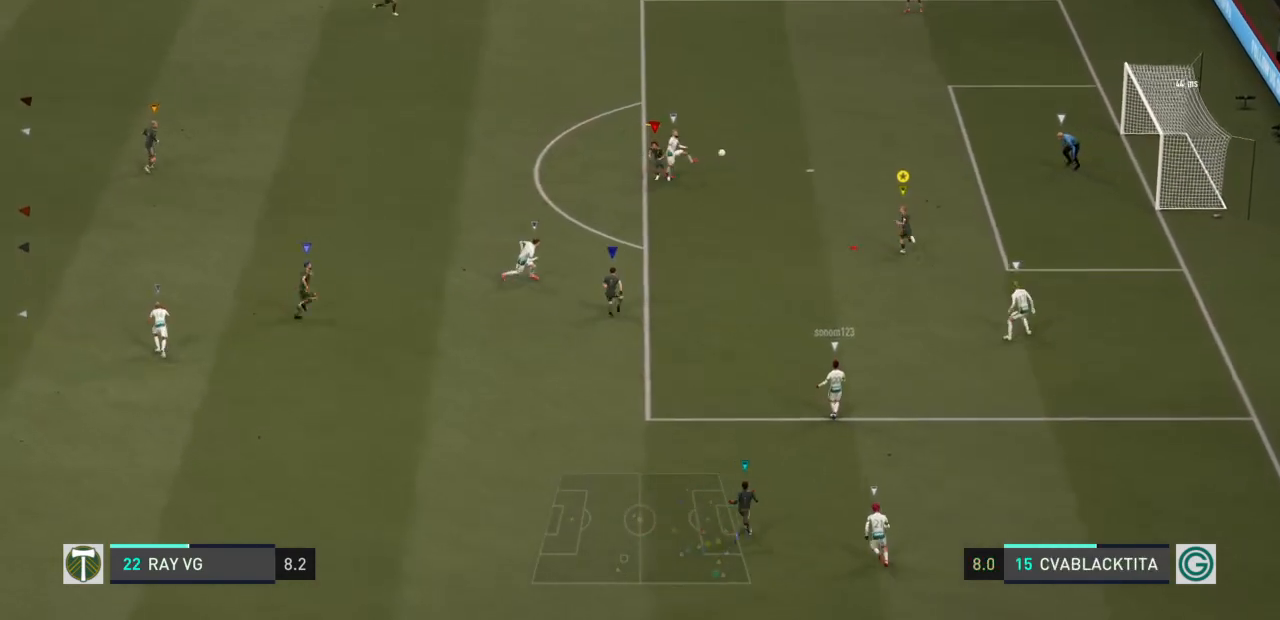
{"buttons": ["L2"], "left_stick": "up-left", "right_stick": "center", "events": [[133, "L2", "down"]]}
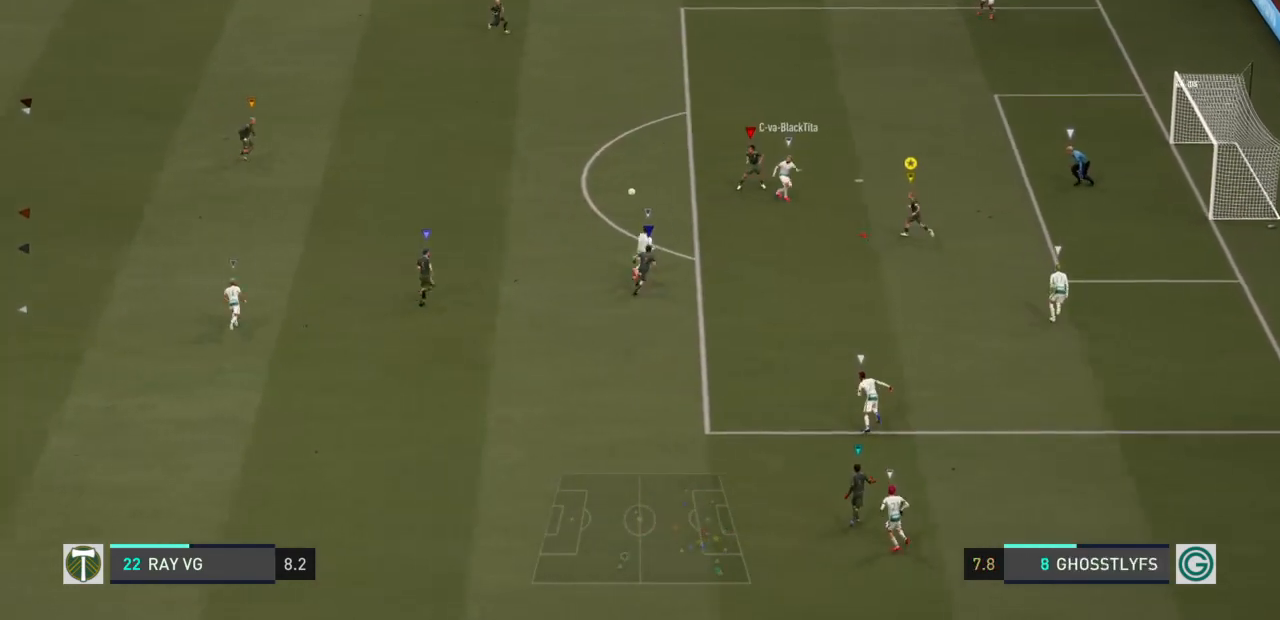
{"buttons": [], "left_stick": "up-left", "right_stick": "center", "events": [[417, "L2", "up"]]}
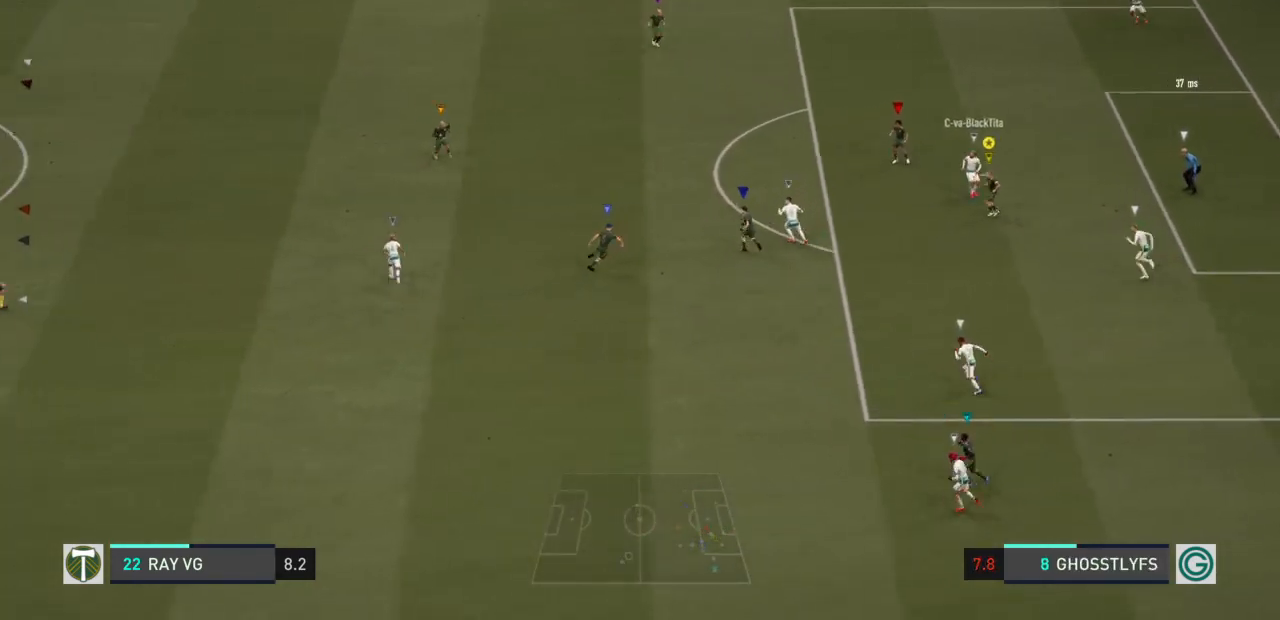
{"buttons": [], "left_stick": "up-left", "right_stick": "center", "events": []}
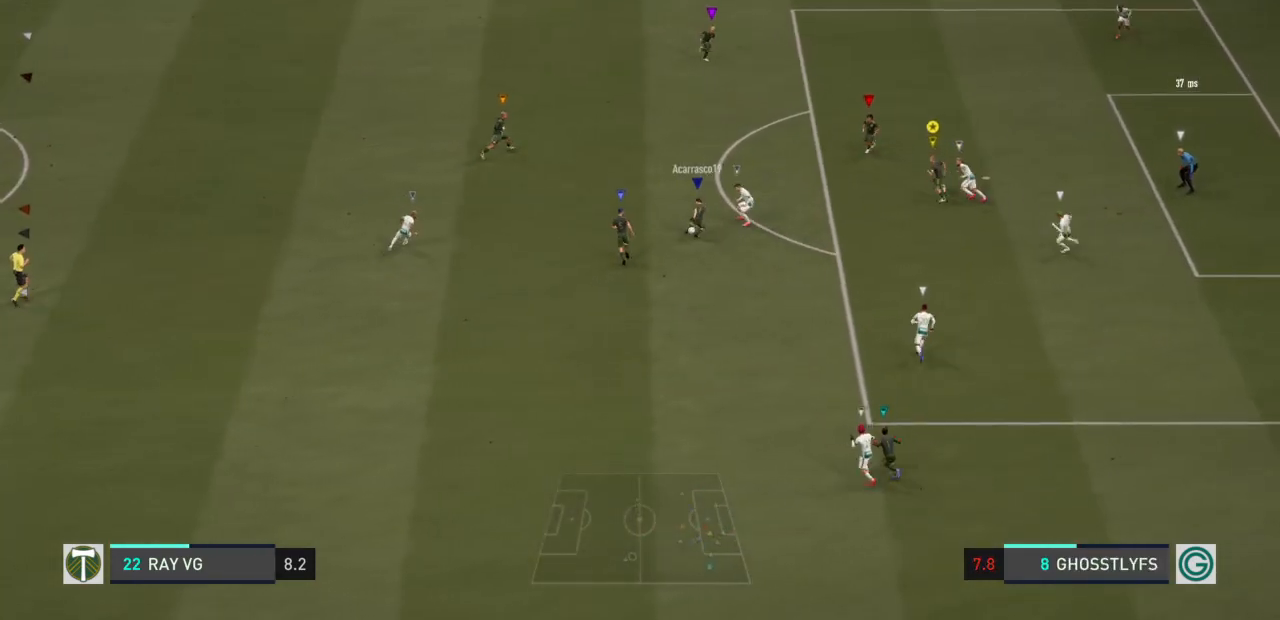
{"buttons": ["L2"], "left_stick": "up-left", "right_stick": "center", "events": [[167, "L2", "down"]]}
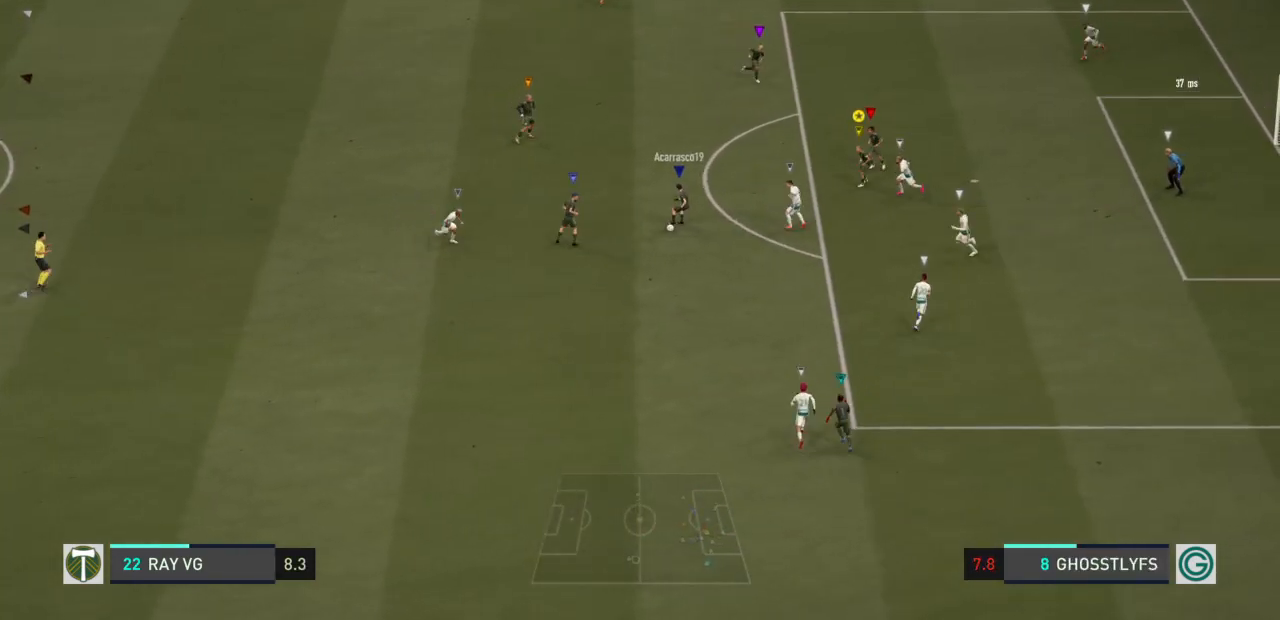
{"buttons": ["L2"], "left_stick": "up", "right_stick": "center", "events": [[17, "left_stick", "up"]]}
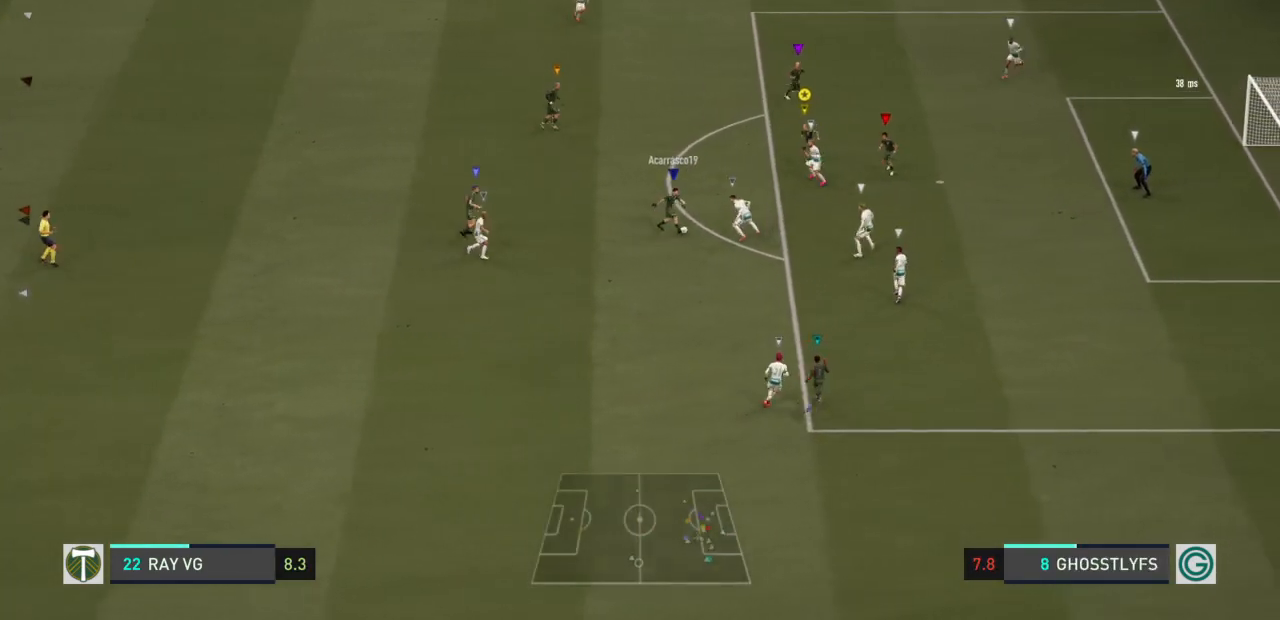
{"buttons": ["L2"], "left_stick": "up", "right_stick": "center", "events": []}